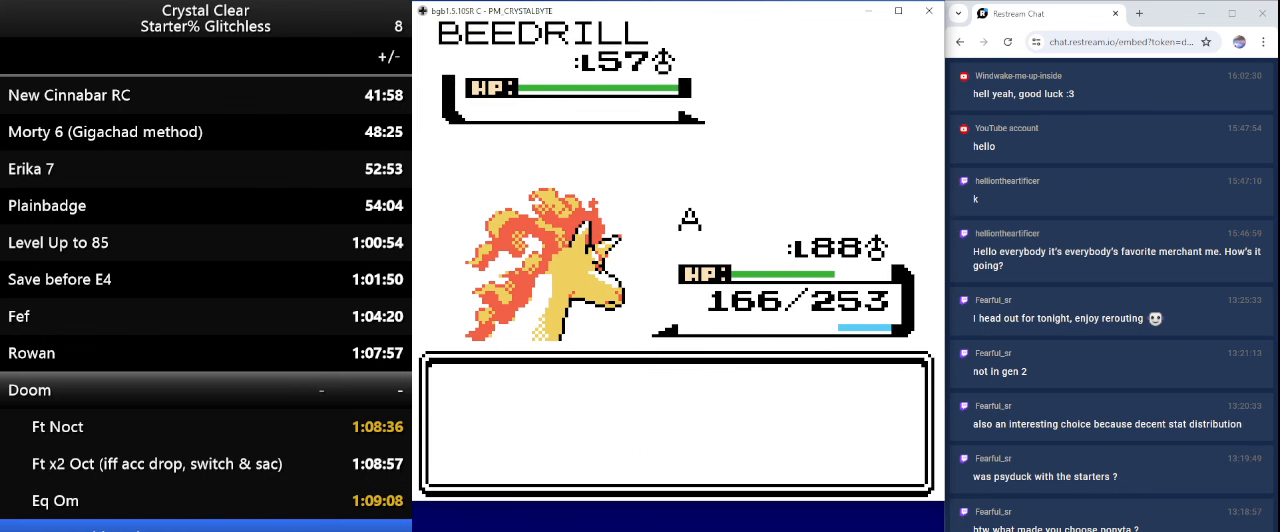
Gameplay with keyboard; each line is a JSON object with the keys held at the frame after it. "events" lists presses ("down") and releases ("up") of "0", "a", "b", "down", "left", "minus", "page_down", "page_up", "right", "sel", "sta" and "up" between this image and that frame as [ms after this image, input, new state], when the widget could be followed in between. No other keys are recorded. Mouse input is not recorded. Key names are as the overlay labels them; some are game actions (e.g. jump) rather than physical keys.
{"keys": ["a"], "events": [[33, "a", "up"], [100, "a", "down"], [200, "a", "up"], [300, "a", "down"], [400, "a", "up"], [466, "a", "down"]]}
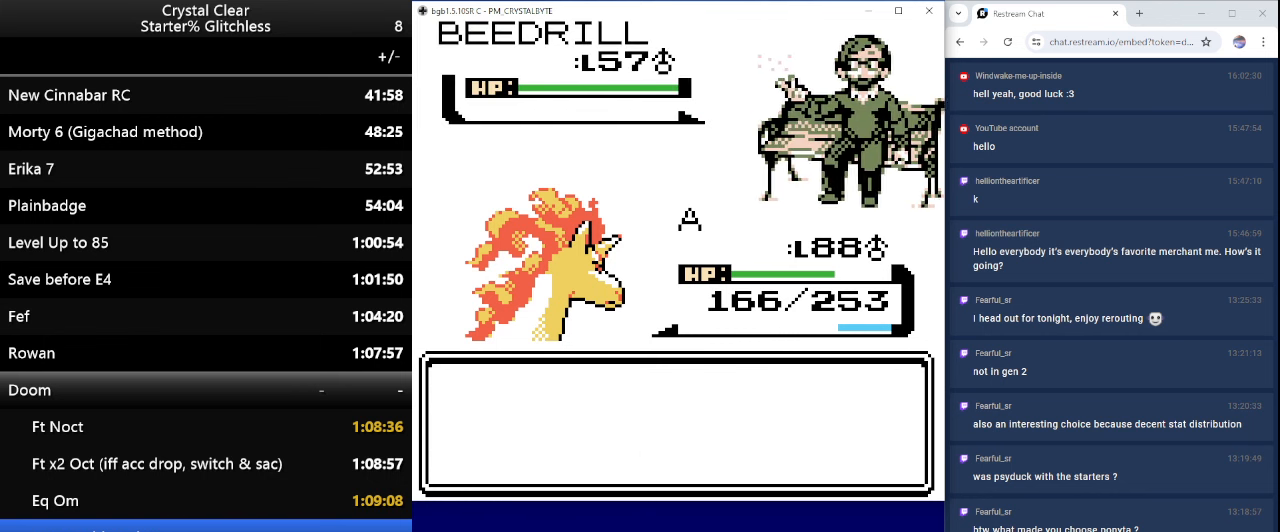
{"keys": [], "events": [[66, "a", "up"], [166, "a", "down"], [266, "a", "up"], [366, "a", "down"], [466, "a", "up"]]}
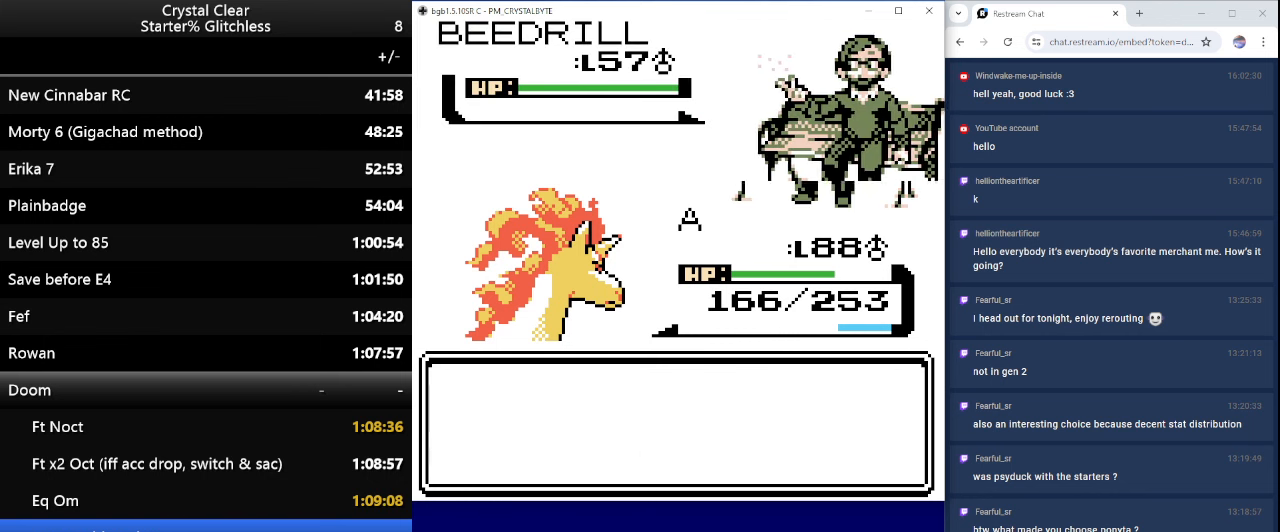
{"keys": ["a"], "events": [[33, "a", "down"], [133, "a", "up"], [233, "a", "down"], [333, "a", "up"], [433, "a", "down"]]}
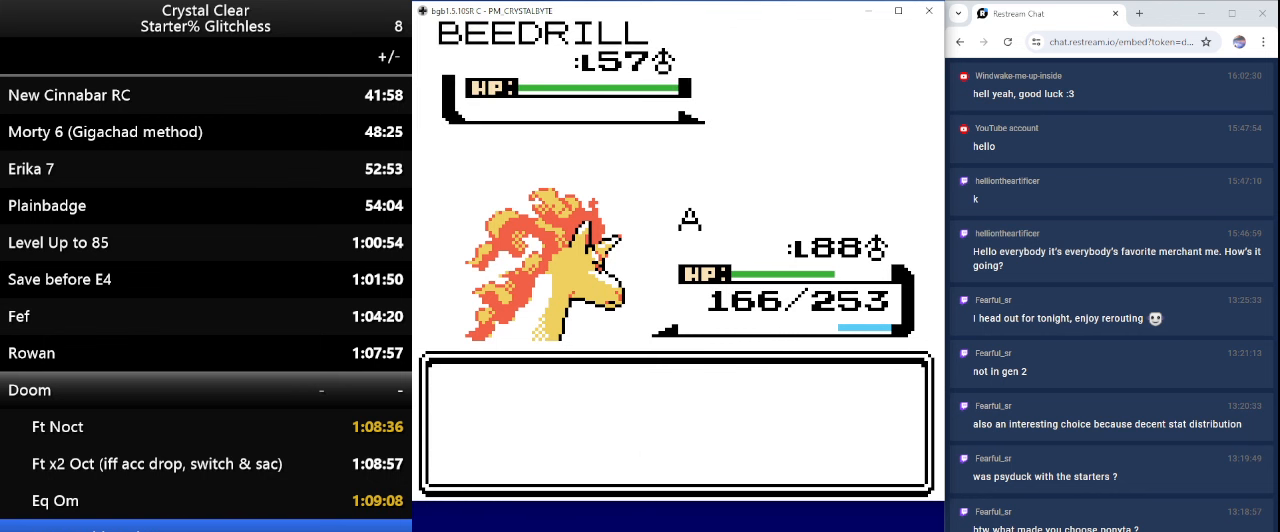
{"keys": [], "events": [[66, "a", "up"], [166, "a", "down"], [233, "a", "up"], [333, "a", "down"], [433, "a", "up"]]}
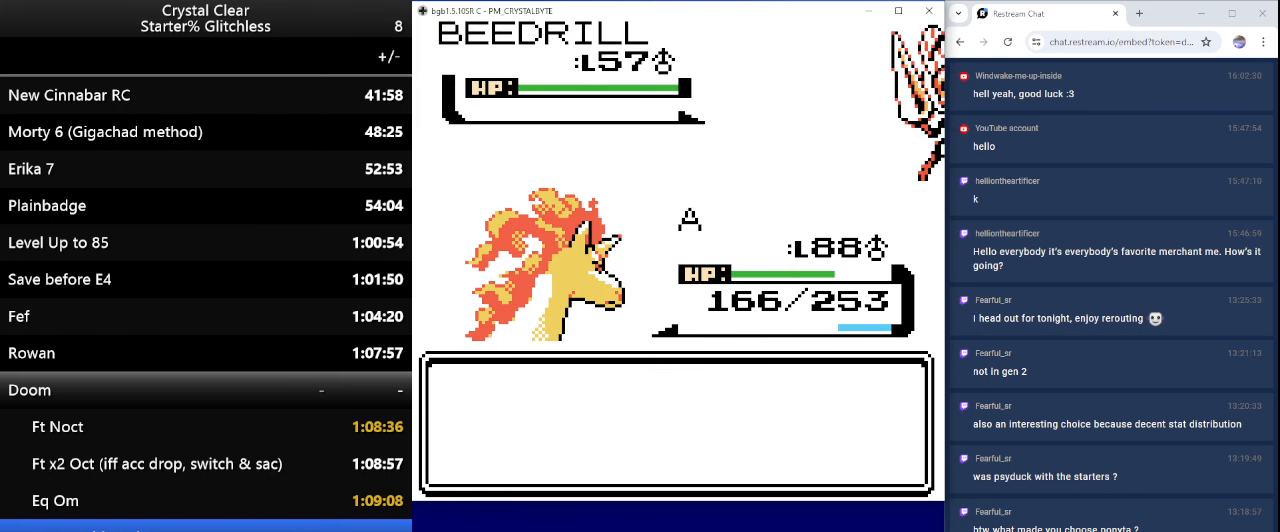
{"keys": [], "events": [[33, "a", "down"], [133, "a", "up"], [233, "a", "down"], [300, "a", "up"], [400, "a", "down"], [500, "a", "up"]]}
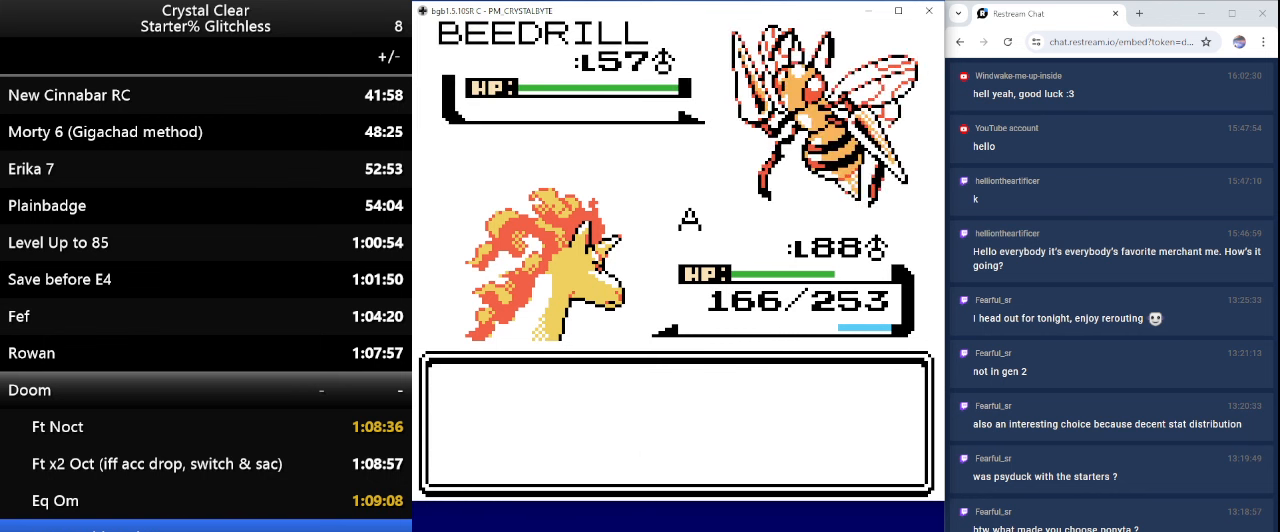
{"keys": ["a"], "events": [[100, "a", "down"], [167, "a", "up"], [300, "a", "down"], [367, "a", "up"], [467, "a", "down"]]}
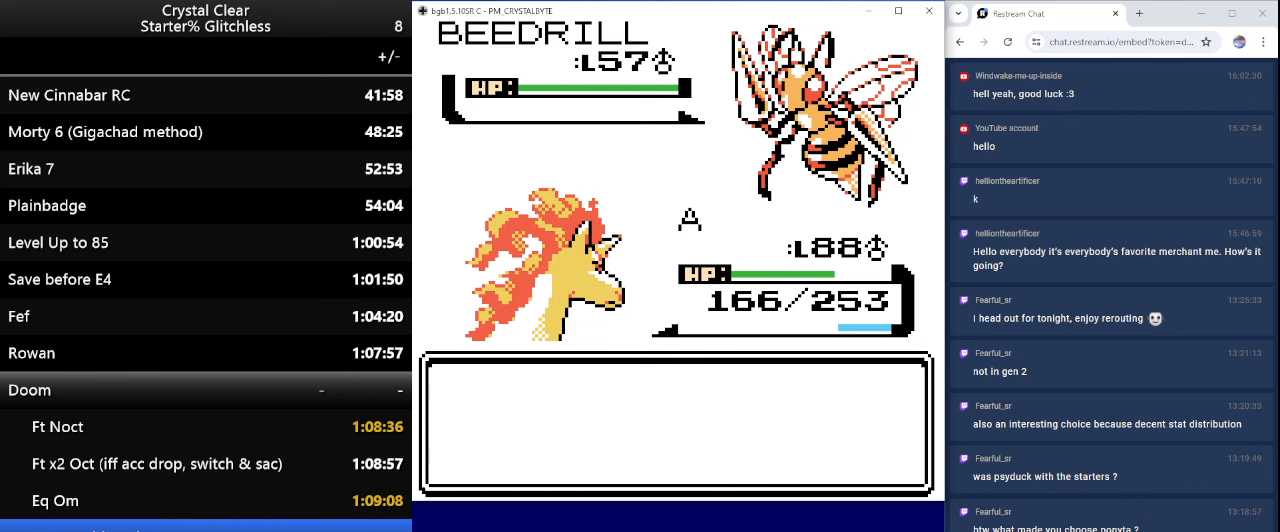
{"keys": ["a"], "events": [[67, "a", "up"], [167, "a", "down"], [267, "a", "up"], [334, "a", "down"], [400, "a", "up"], [500, "a", "down"]]}
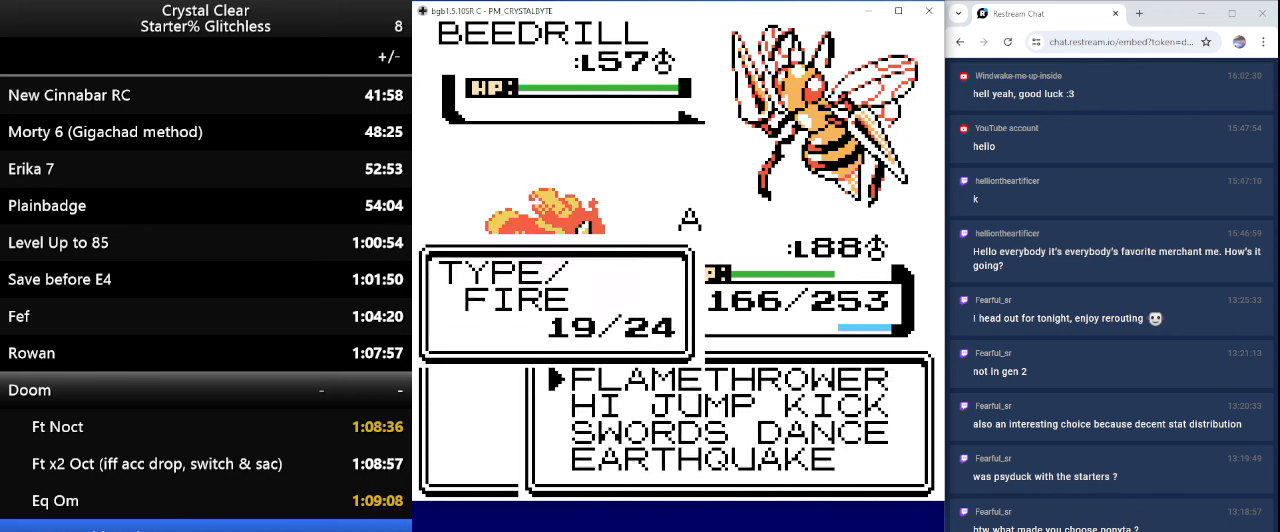
{"keys": [], "events": [[100, "a", "up"], [167, "a", "down"], [267, "a", "up"]]}
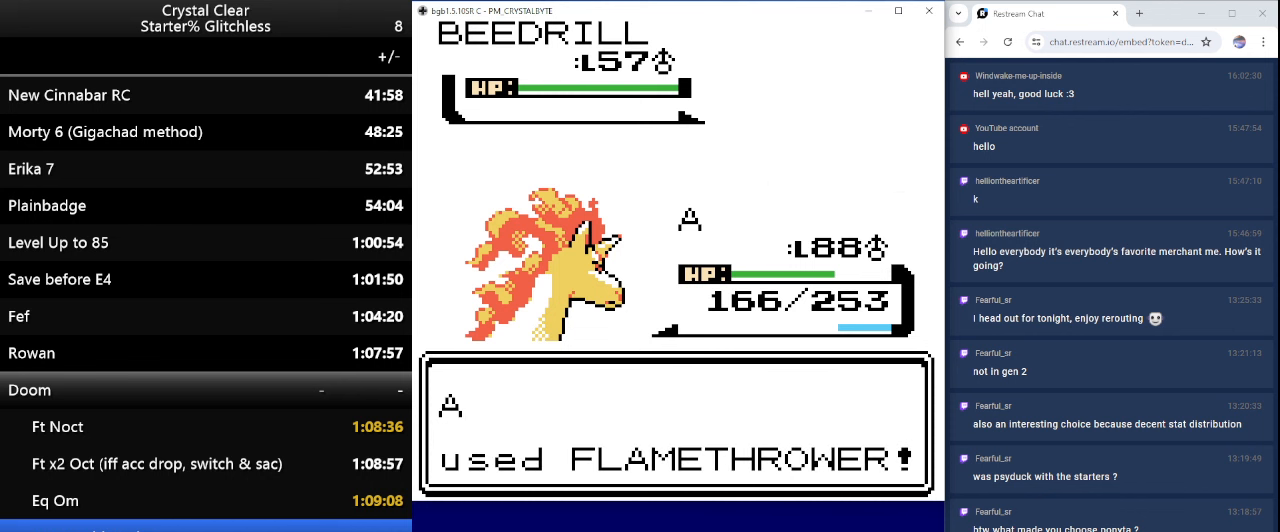
{"keys": [], "events": []}
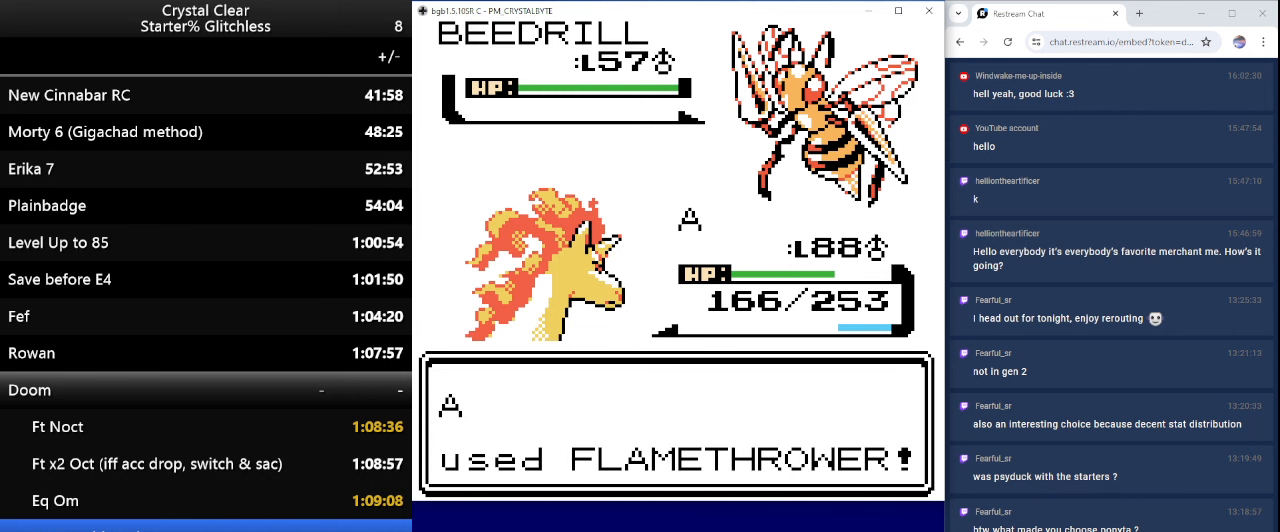
{"keys": [], "events": []}
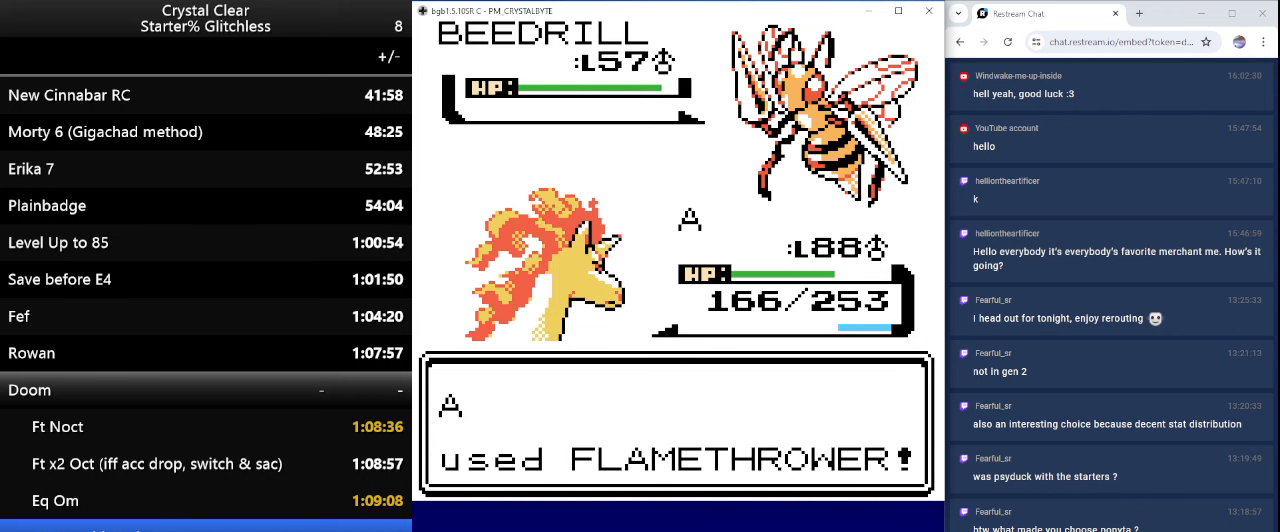
{"keys": [], "events": []}
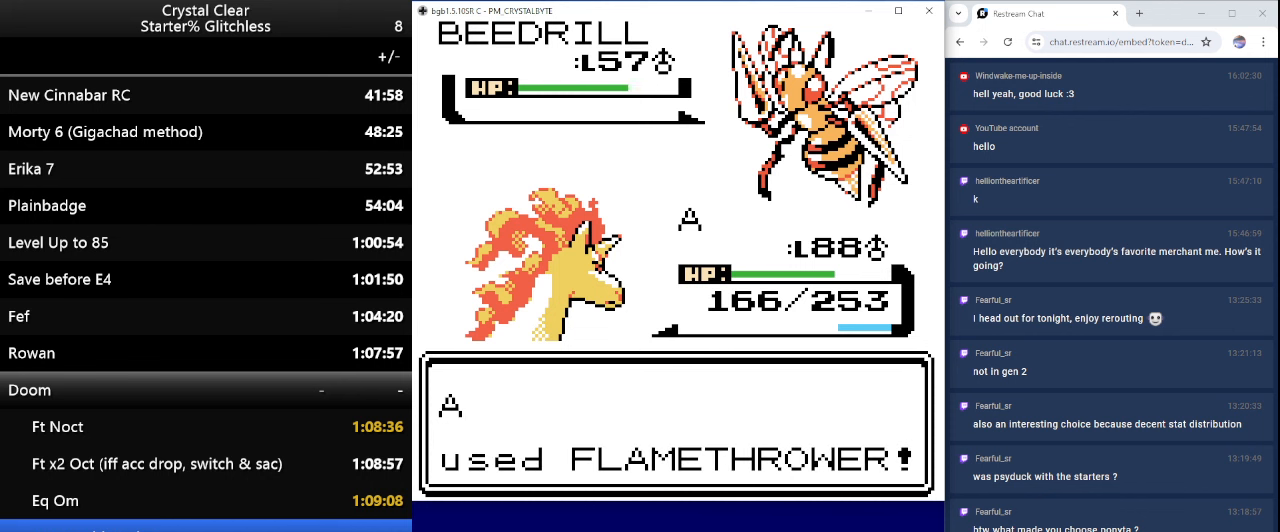
{"keys": [], "events": []}
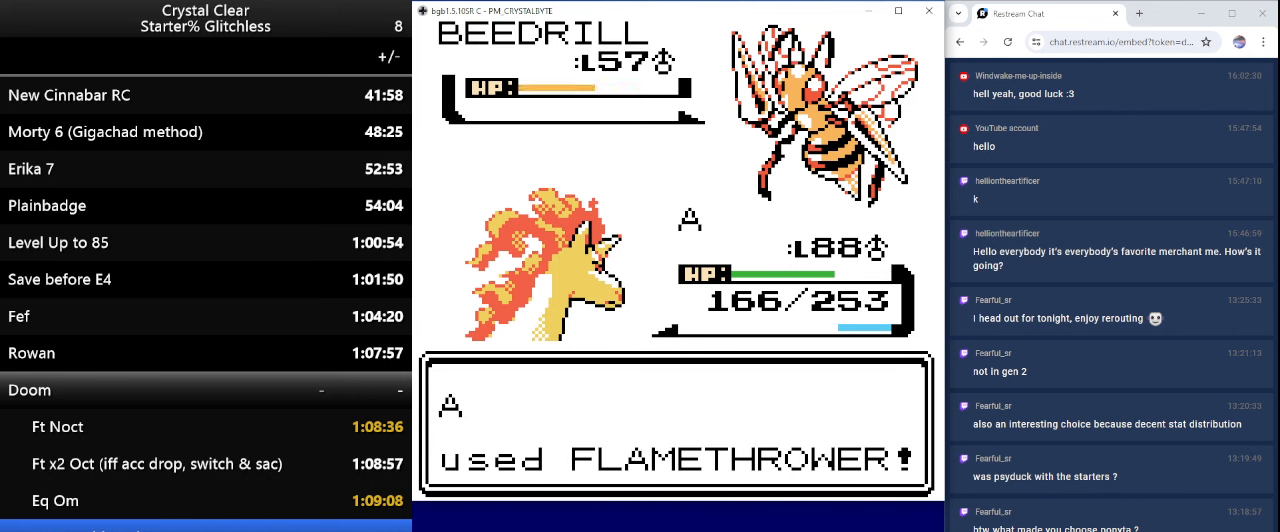
{"keys": [], "events": []}
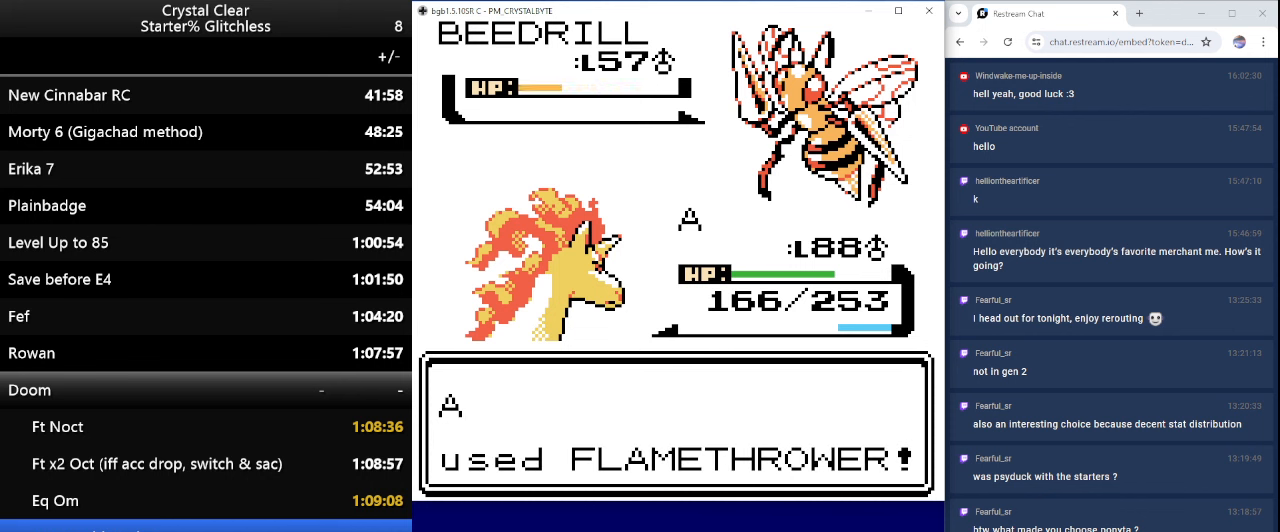
{"keys": [], "events": []}
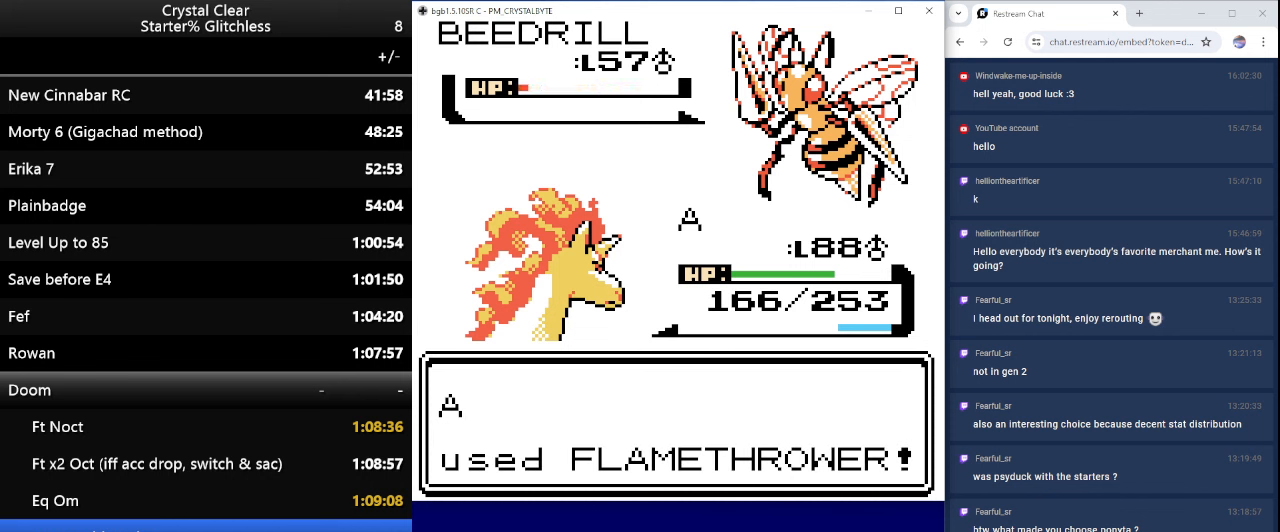
{"keys": [], "events": [[434, "b", "down"], [500, "b", "up"]]}
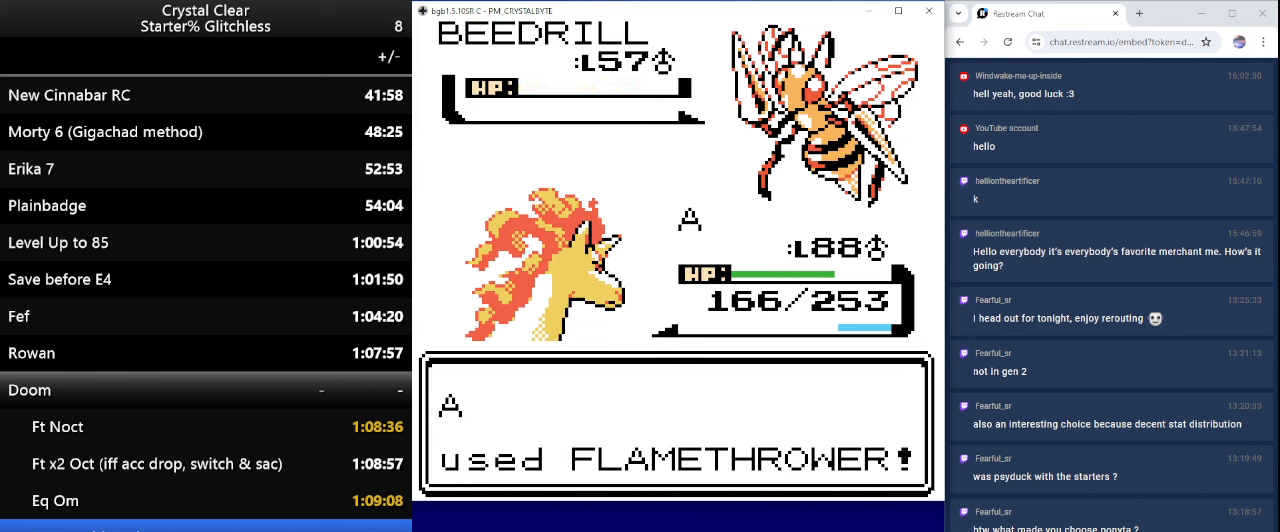
{"keys": [], "events": [[100, "b", "down"], [200, "b", "up"], [334, "b", "down"], [434, "b", "up"]]}
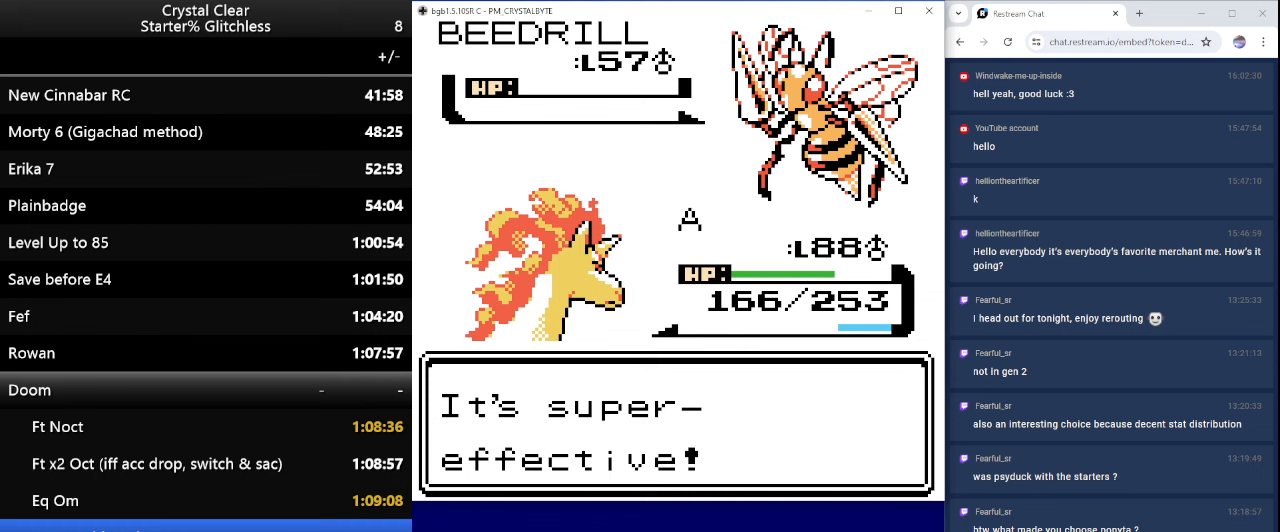
{"keys": [], "events": [[33, "b", "down"], [133, "b", "up"], [233, "b", "down"], [300, "b", "up"], [400, "b", "down"], [500, "b", "up"]]}
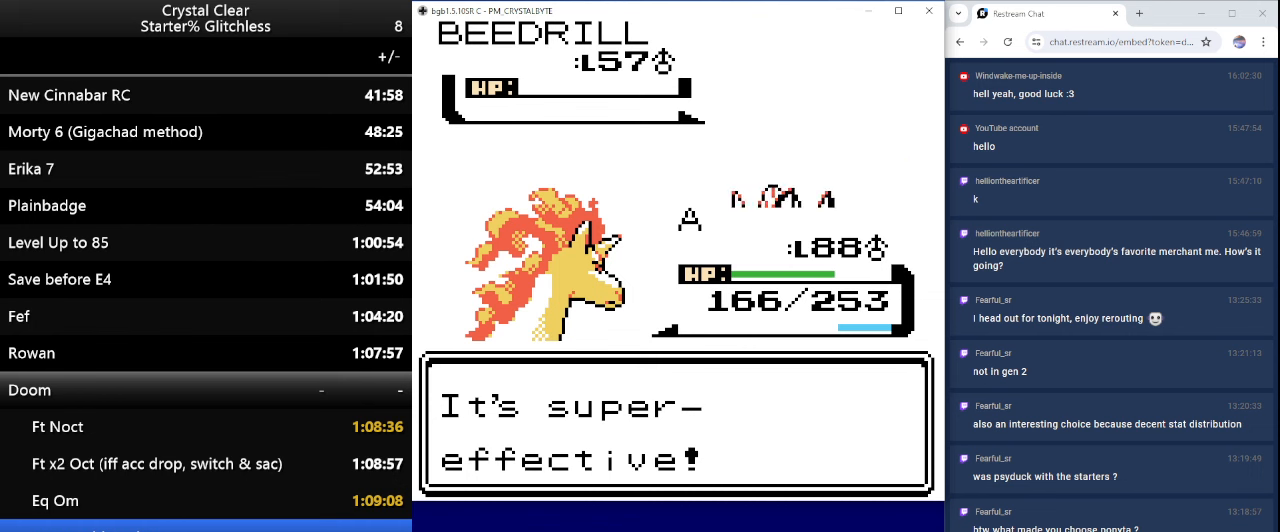
{"keys": ["b"], "events": [[100, "b", "down"], [233, "b", "up"], [333, "b", "down"], [367, "b", "up"], [500, "b", "down"]]}
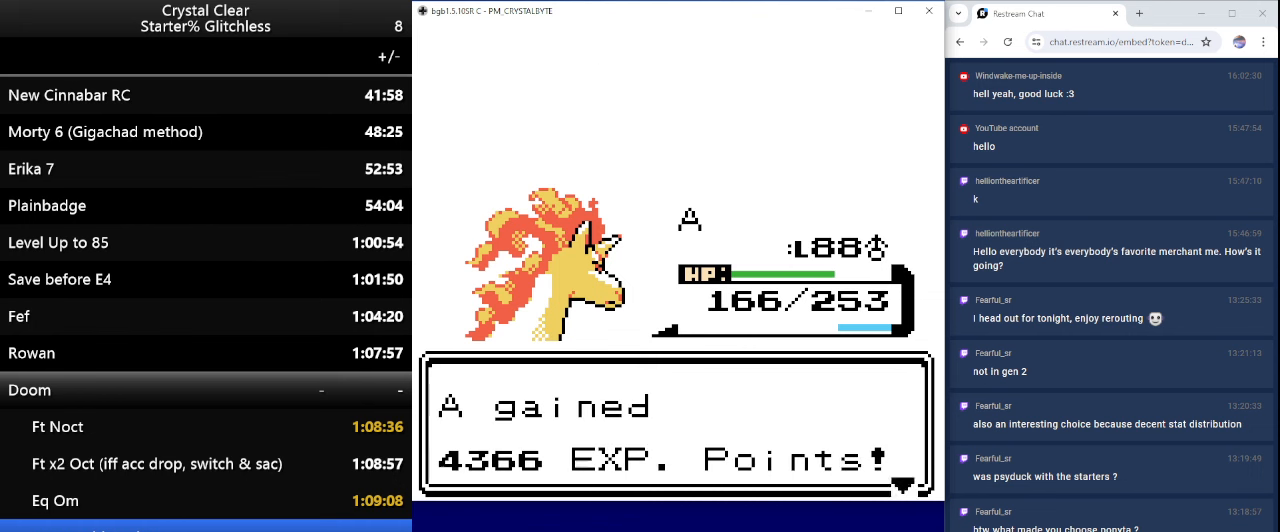
{"keys": ["b"], "events": [[67, "b", "up"], [167, "b", "down"], [300, "b", "up"], [400, "b", "down"]]}
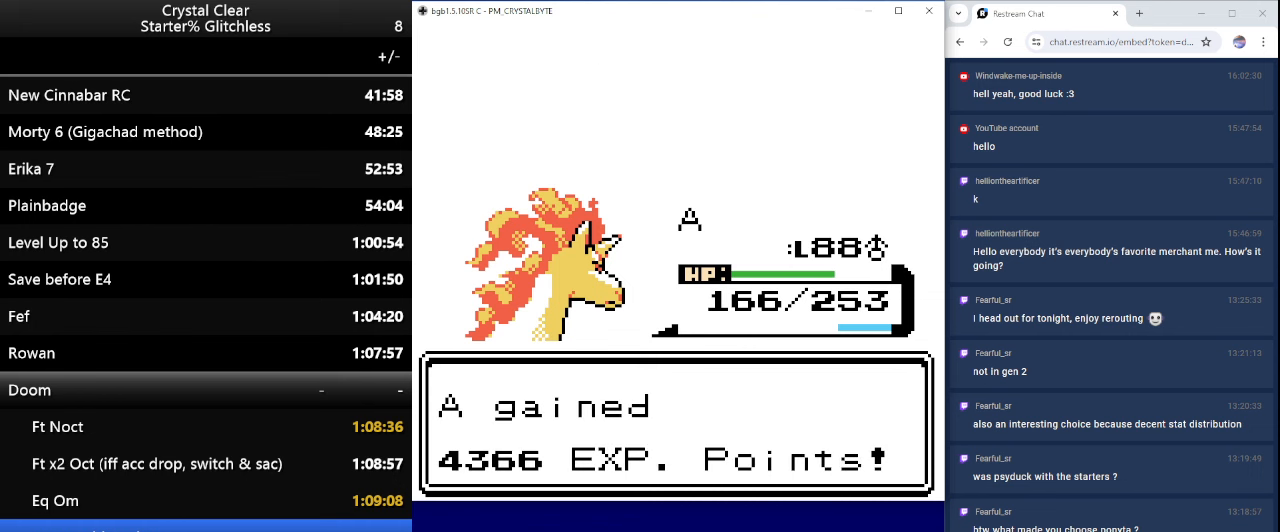
{"keys": [], "events": [[33, "b", "up"], [133, "b", "down"], [200, "b", "up"], [367, "b", "down"], [467, "b", "up"]]}
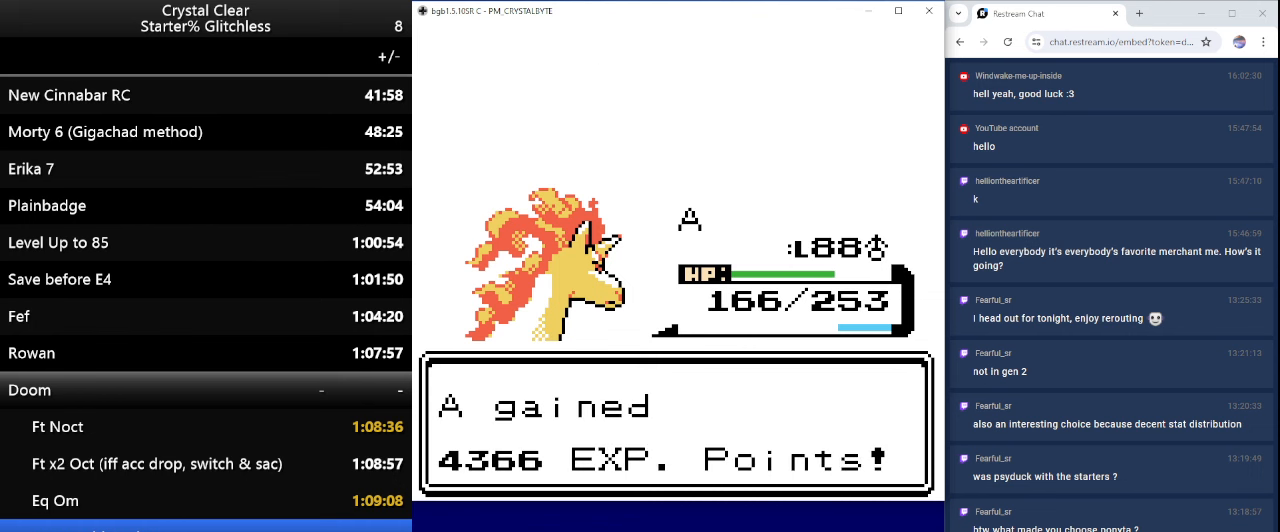
{"keys": ["b"], "events": [[100, "b", "down"], [200, "b", "up"], [267, "b", "down"], [433, "b", "up"], [500, "b", "down"]]}
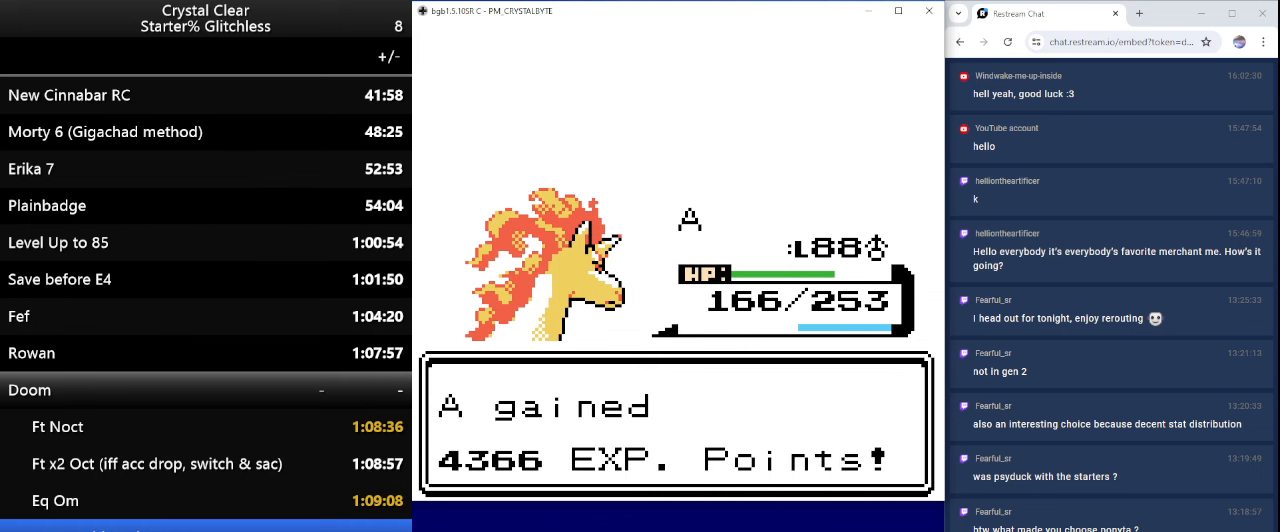
{"keys": ["b"], "events": [[167, "b", "up"], [267, "b", "down"], [333, "b", "up"], [433, "b", "down"]]}
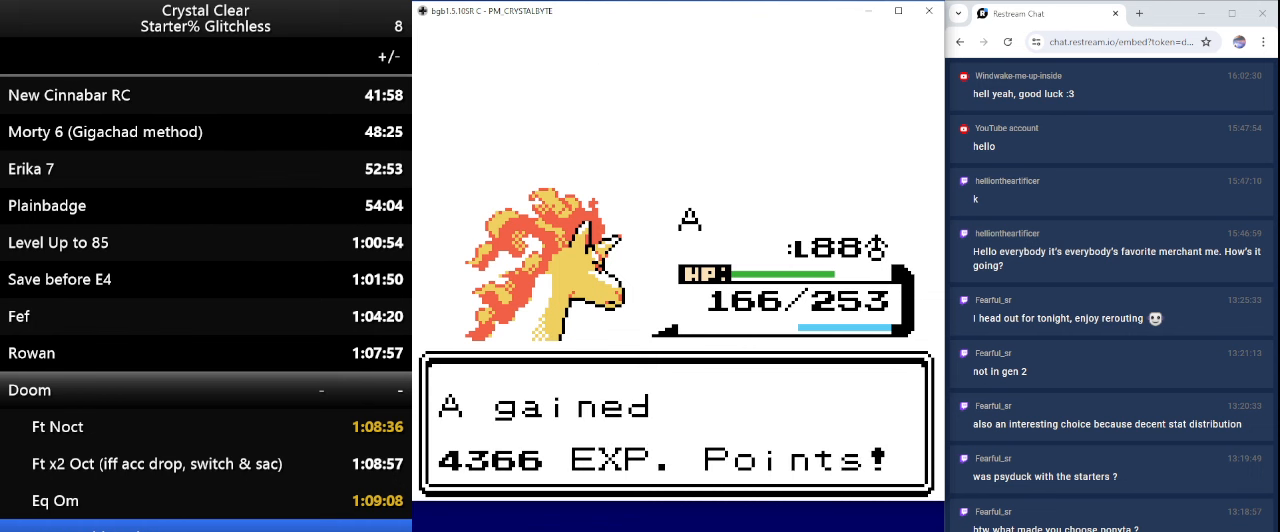
{"keys": [], "events": [[33, "b", "up"], [133, "b", "down"], [233, "b", "up"], [300, "b", "down"], [467, "b", "up"]]}
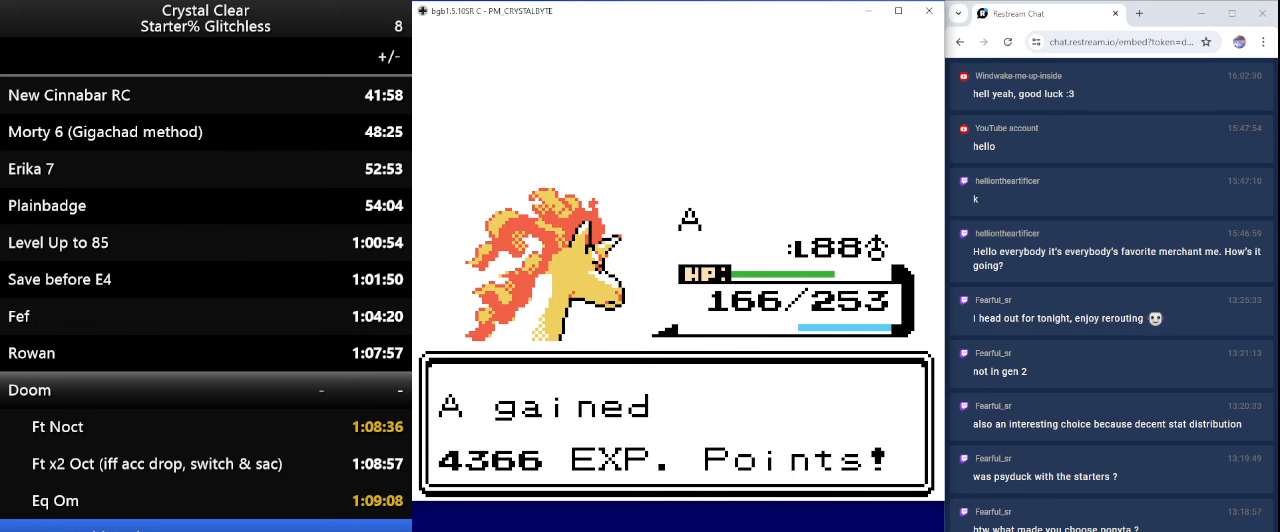
{"keys": ["b"], "events": [[67, "b", "down"], [133, "b", "up"], [233, "b", "down"], [333, "b", "up"], [433, "b", "down"]]}
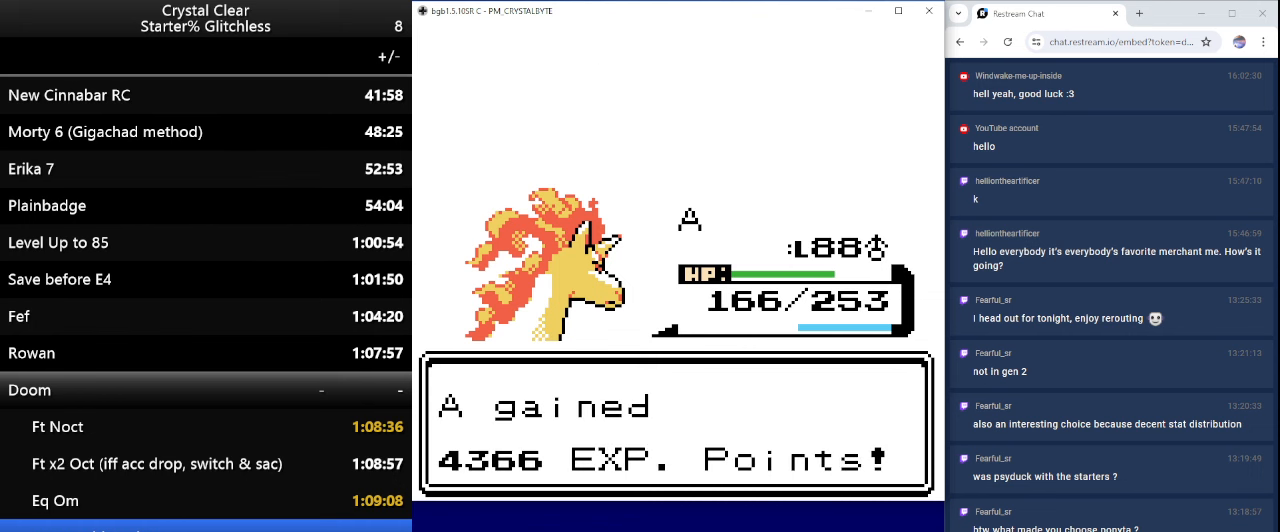
{"keys": ["b"], "events": [[33, "b", "up"], [100, "b", "down"], [200, "b", "up"], [300, "b", "down"], [400, "b", "up"], [467, "b", "down"]]}
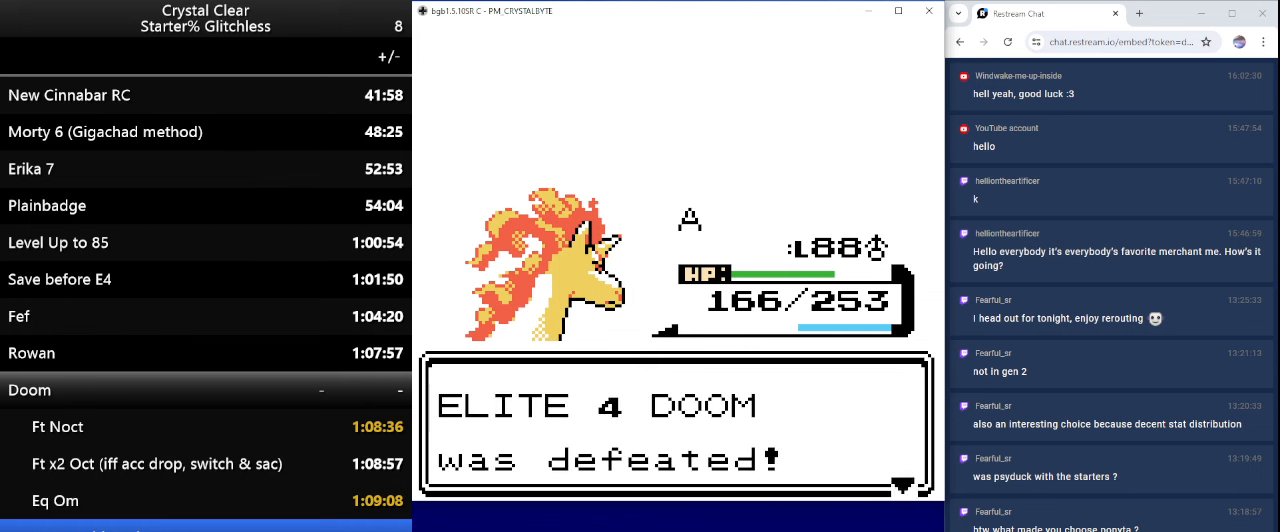
{"keys": [], "events": [[67, "b", "up"], [167, "b", "down"], [267, "b", "up"], [367, "b", "down"], [500, "b", "up"]]}
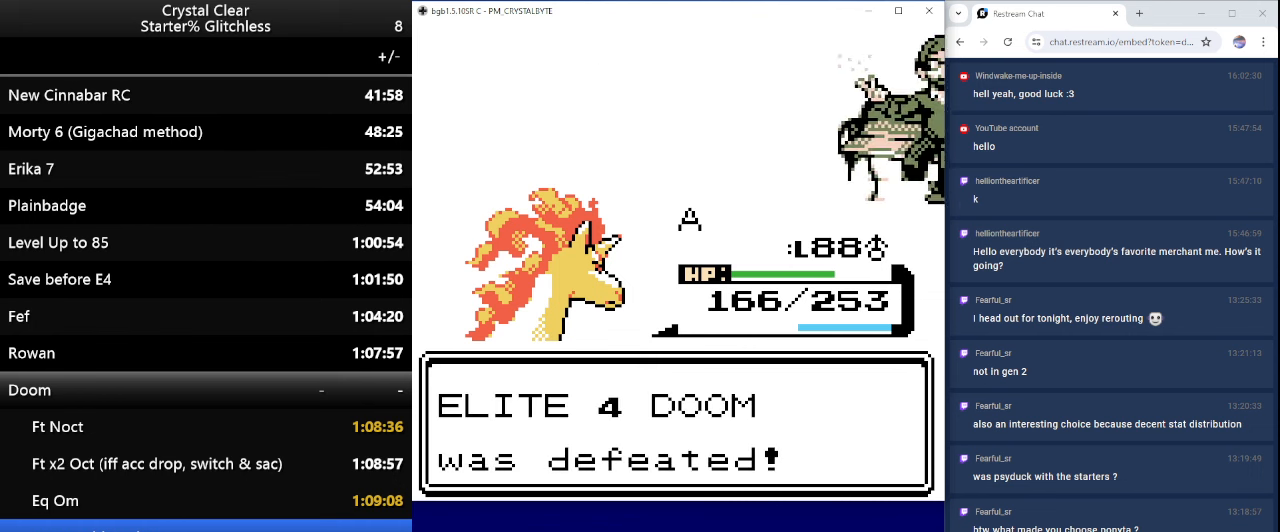
{"keys": [], "events": [[100, "b", "down"], [233, "b", "up"], [333, "b", "down"], [466, "b", "up"]]}
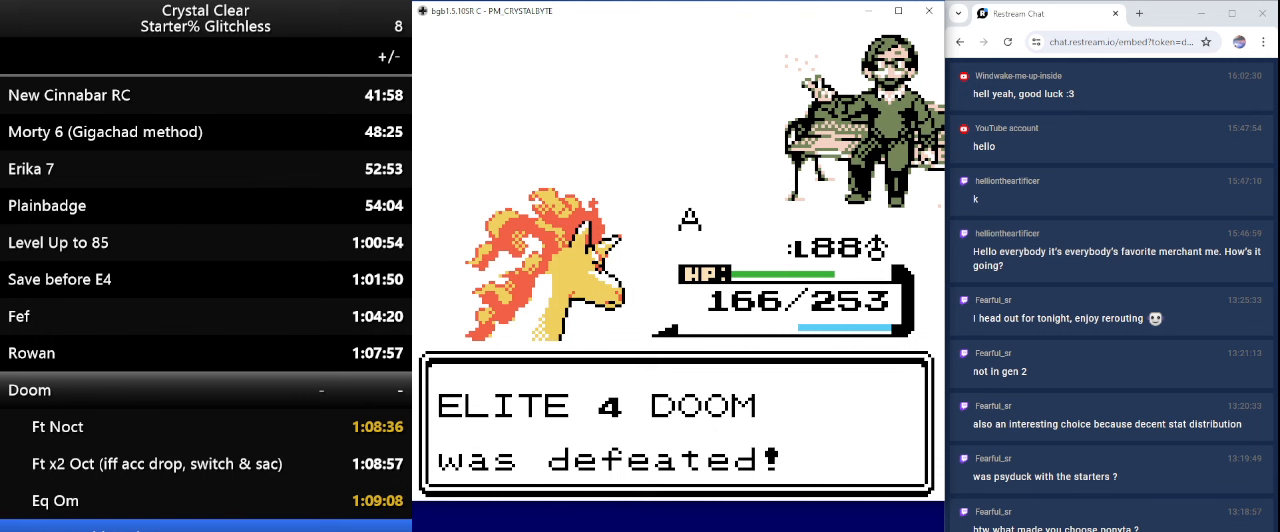
{"keys": [], "events": [[66, "b", "down"], [166, "b", "up"], [300, "b", "down"], [400, "b", "up"]]}
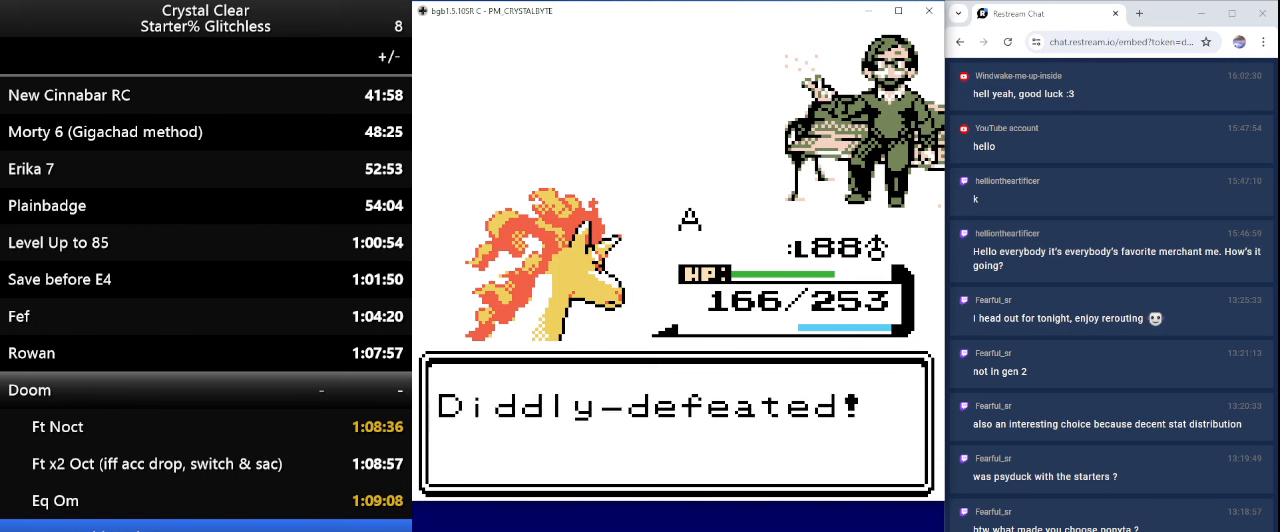
{"keys": [], "events": [[33, "b", "down"], [133, "b", "up"], [166, "0", "down"], [300, "0", "up"], [433, "0", "down"], [500, "0", "up"]]}
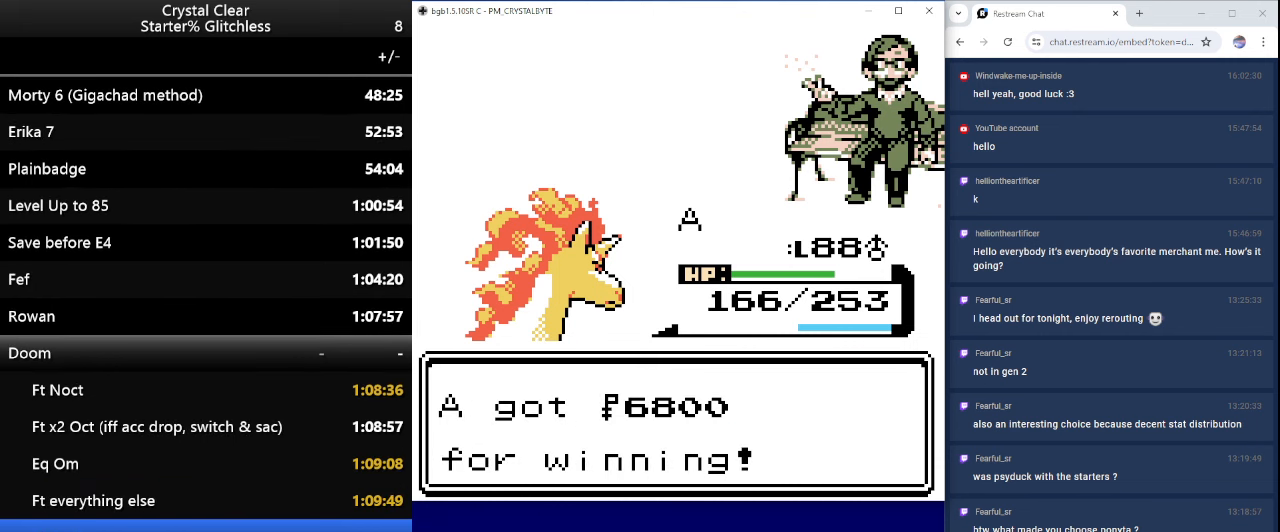
{"keys": [], "events": [[133, "b", "down"], [266, "b", "up"], [366, "b", "down"], [433, "b", "up"]]}